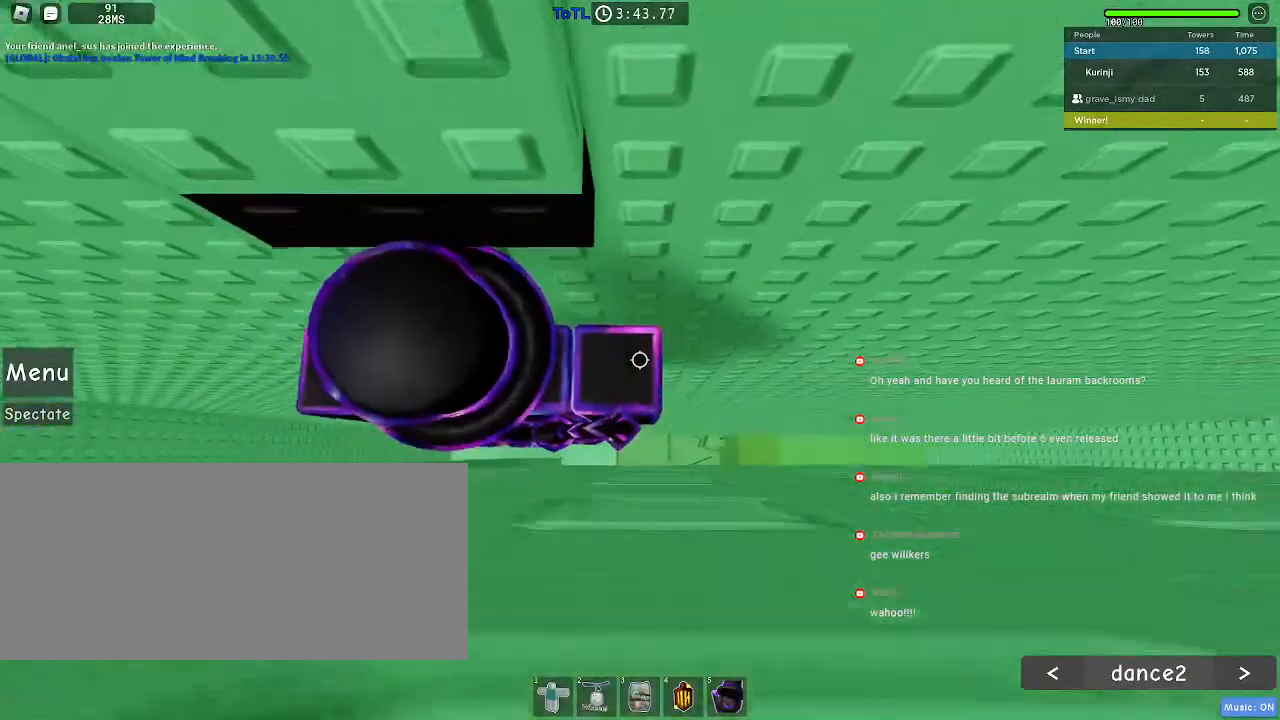
Gameplay with keyboard and mouse; each line is a JSON object with the keys and mouse buttons held at the frame after it. "events" lists presses ("down") and releases ("up") of "a", "ctrl", "d", "e", "f", "q", "r", "s", "shift", "space", "tab", "w", "mouse_left", "mouse_wheel", "mouse_right", "mouse_mb4" and "mouse_mb5" between this image and that frame as [ms after this image, input, new state], when the widget could be followed in between. "mouse_left", "mouse_wheel", "mouse_right", "mouse_mb4", "mouse_mb5" = the "left", "wheel", "right", "mb4", "mb5" buttons of the "mouse" list. No other keys are recorded. "wheel" means that the mouse wheel is clicked or scrolled. Mouse movement is not recorded.
{"keys": ["space"], "mouse": [], "events": [[367, "space", "down"]]}
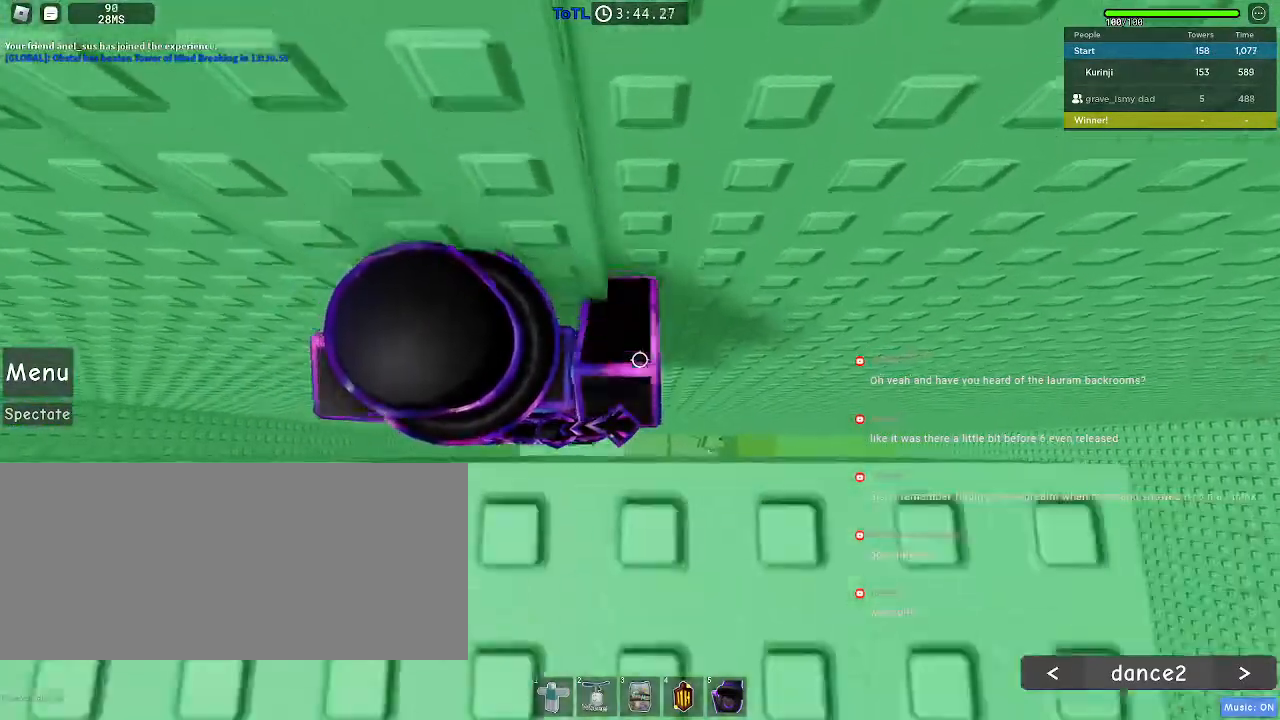
{"keys": ["space"], "mouse": [], "events": []}
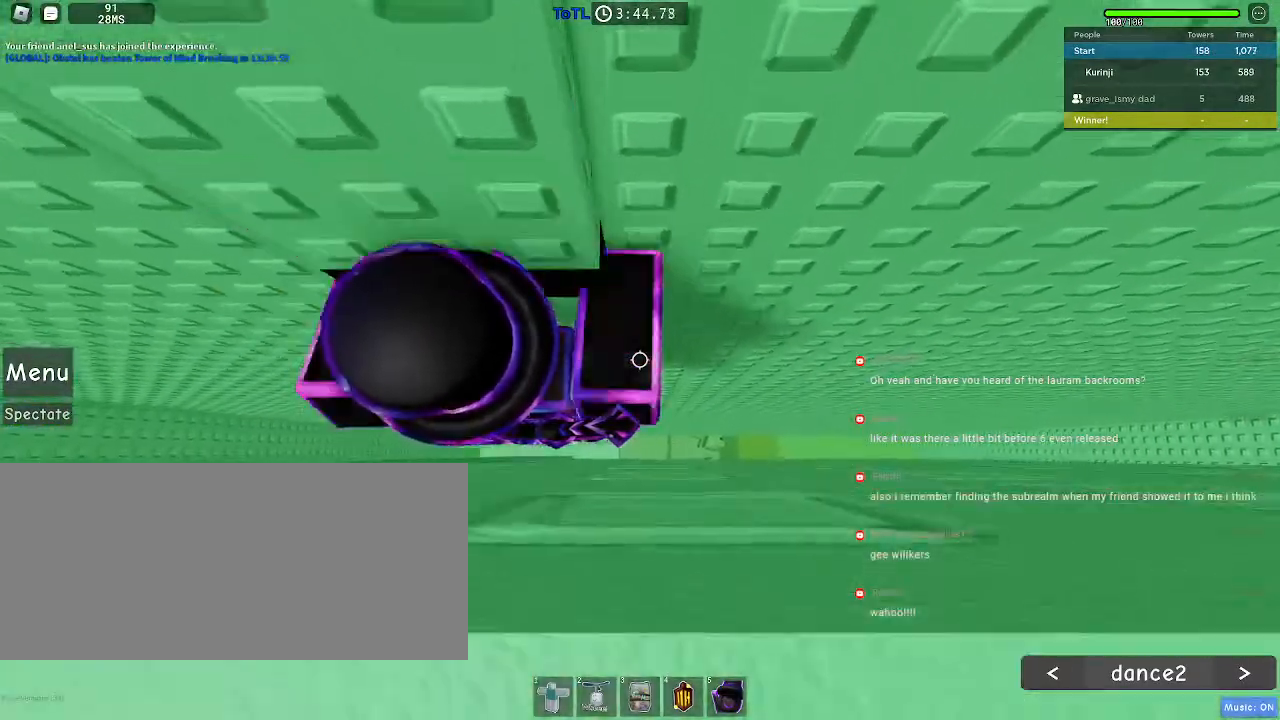
{"keys": ["s", "space"], "mouse": [], "events": [[34, "w", "down"], [300, "w", "up"], [417, "s", "down"]]}
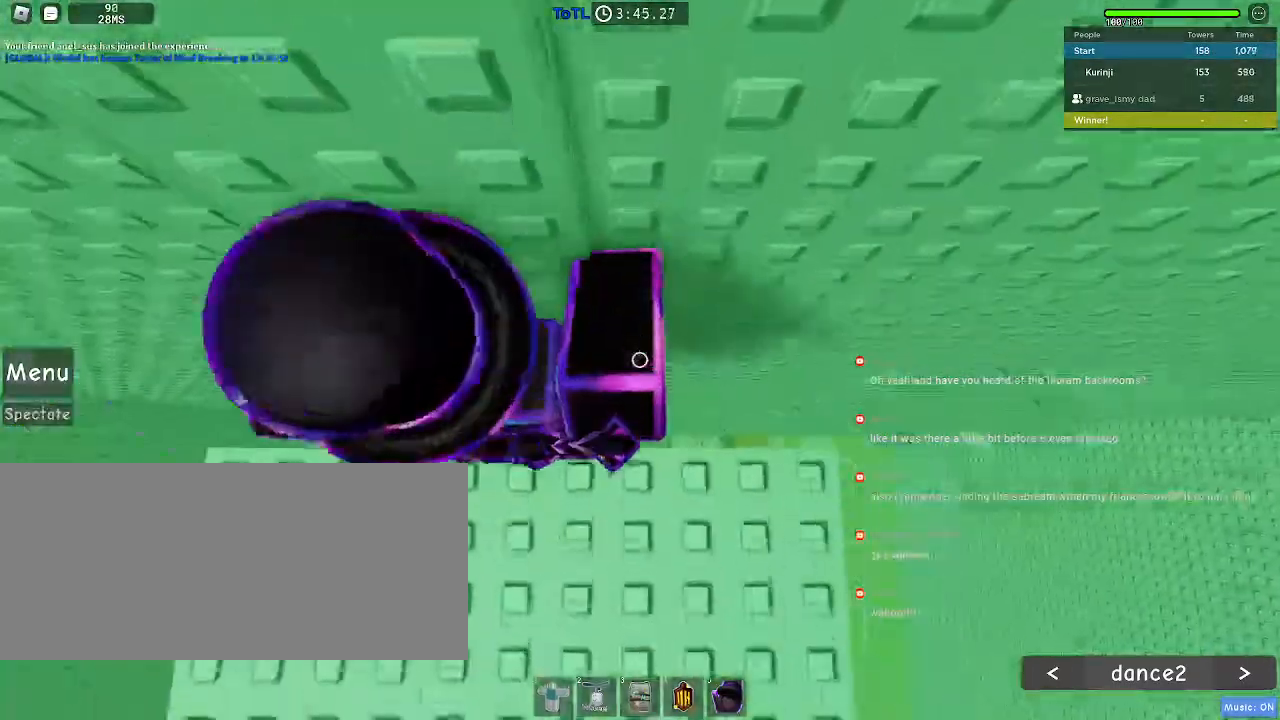
{"keys": [], "mouse": []}
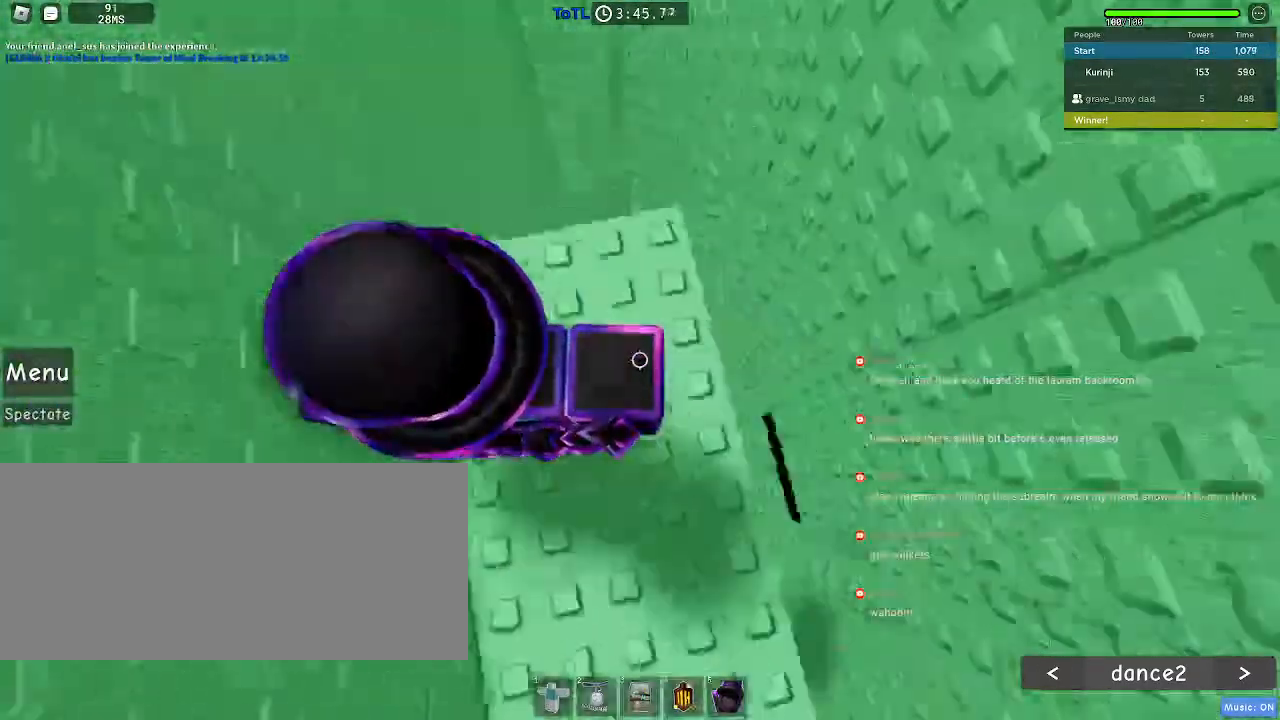
{"keys": ["w"], "mouse": [], "events": [[67, "mouse_wheel", "down"], [200, "mouse_wheel", "up"], [450, "w", "down"]]}
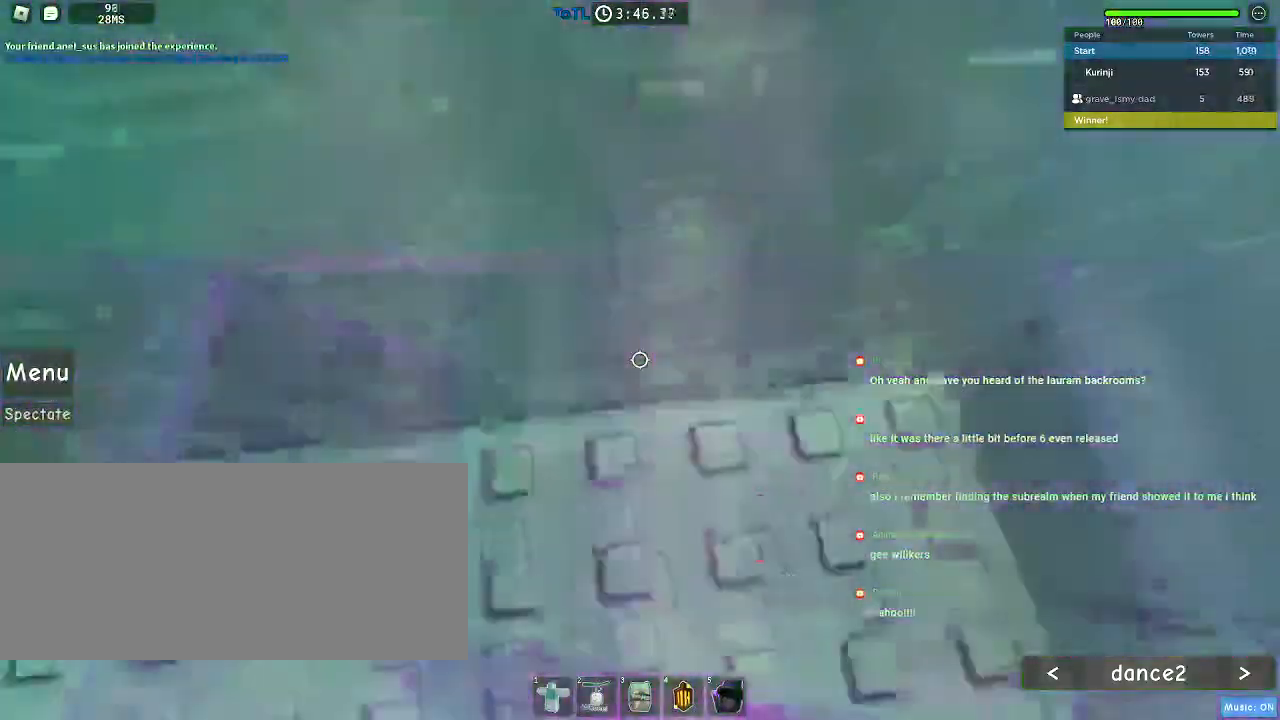
{"keys": ["w"], "mouse": [], "events": []}
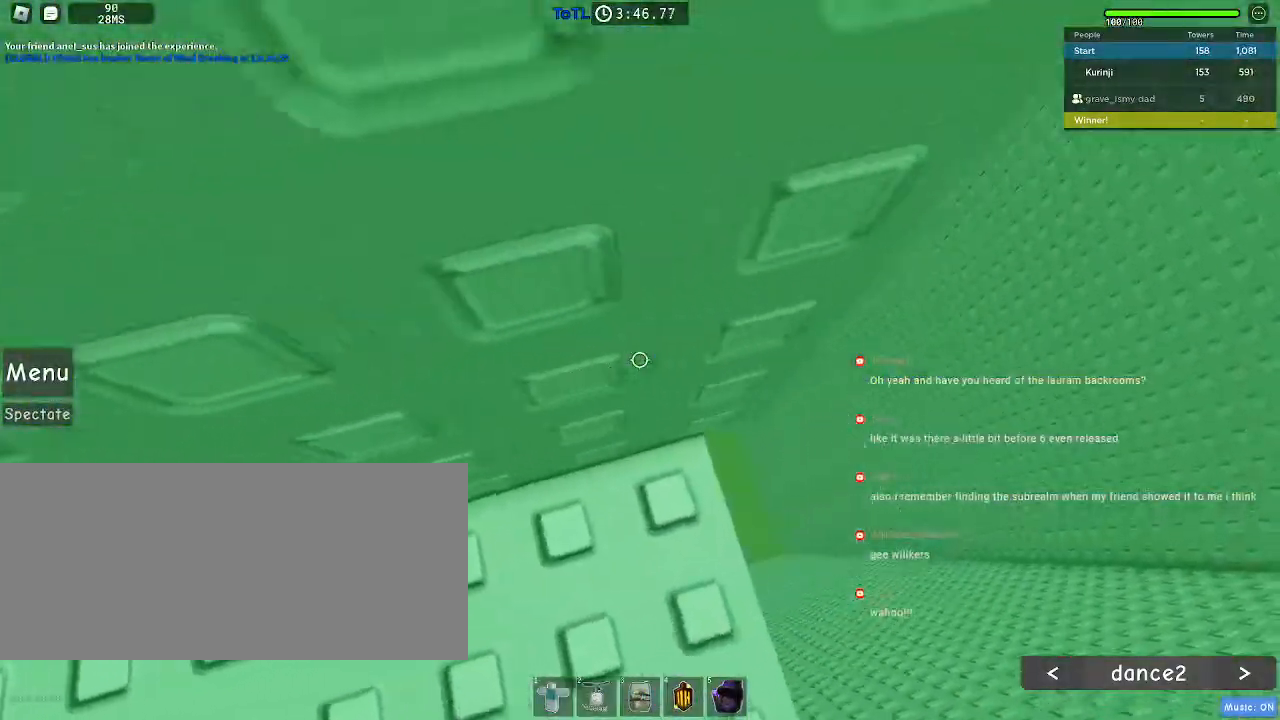
{"keys": [], "mouse": [], "events": [[150, "w", "up"], [284, "w", "down"], [384, "w", "up"]]}
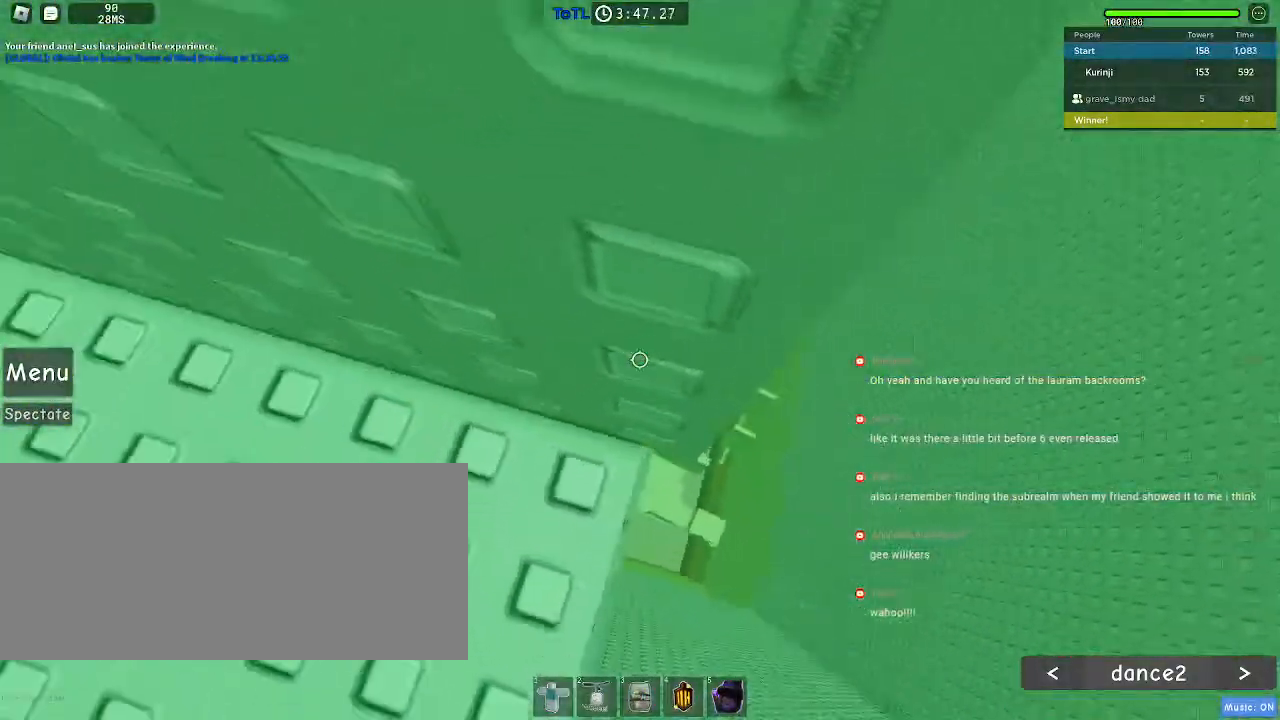
{"keys": ["d", "space"], "mouse": [], "events": [[300, "d", "down"], [417, "space", "down"]]}
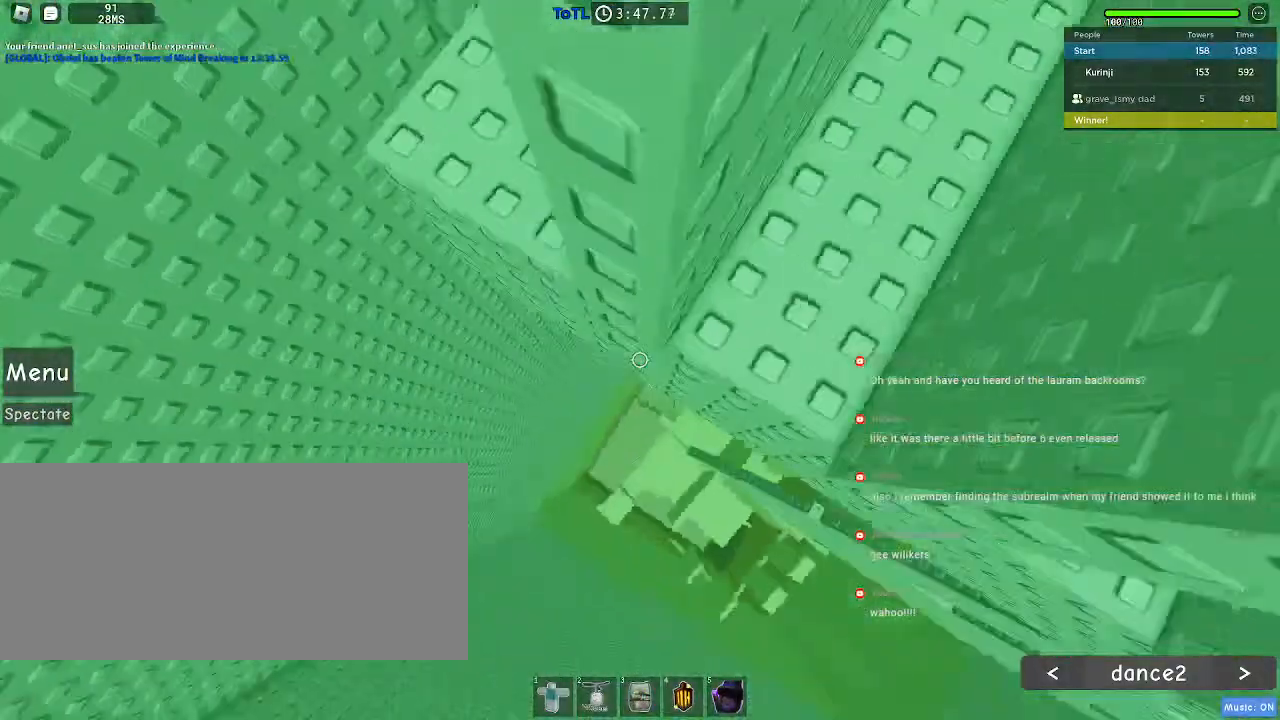
{"keys": ["w"], "mouse": [], "events": [[17, "space", "up"], [300, "d", "up"], [500, "w", "down"]]}
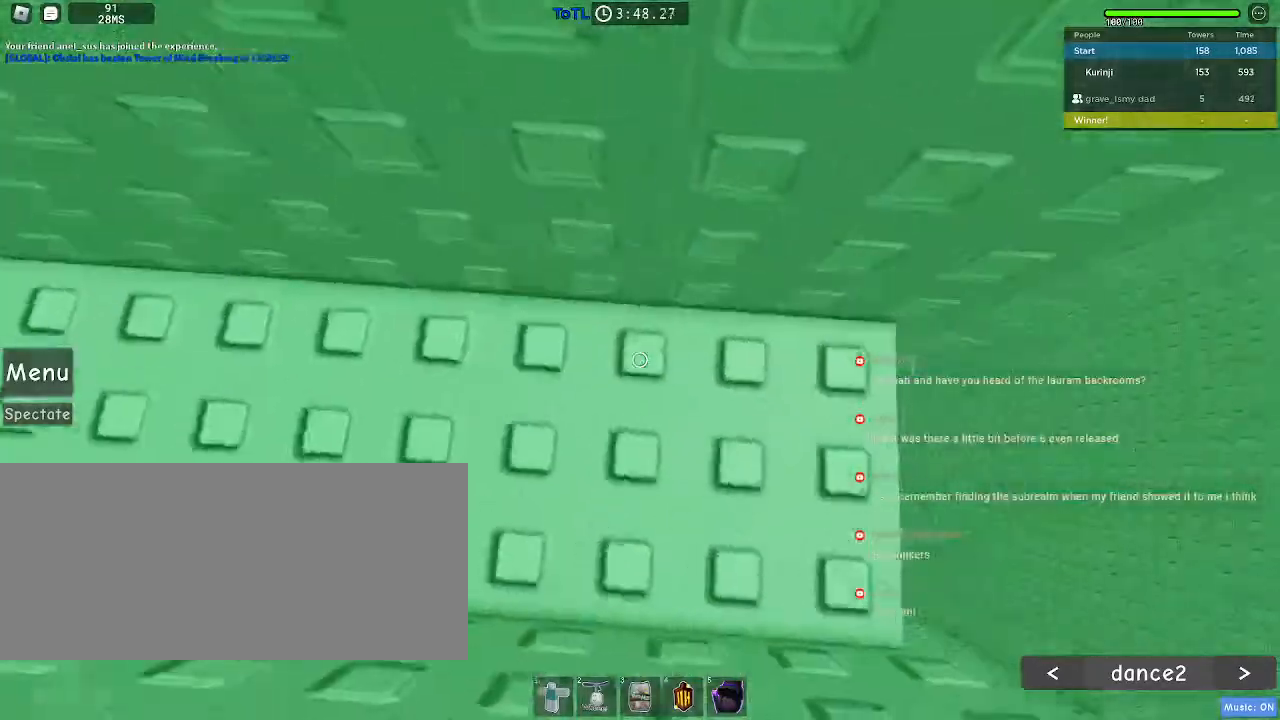
{"keys": ["w"], "mouse": [], "events": []}
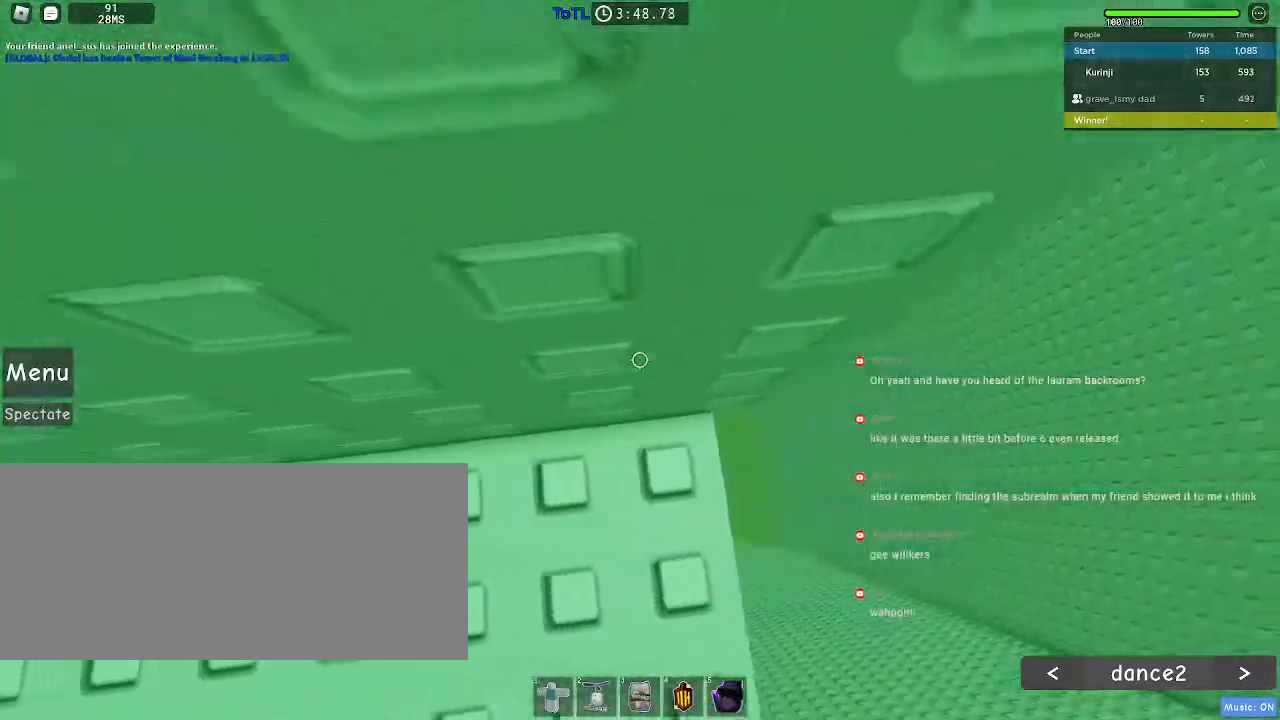
{"keys": [], "mouse": [], "events": [[200, "w", "up"], [317, "w", "down"], [384, "w", "up"]]}
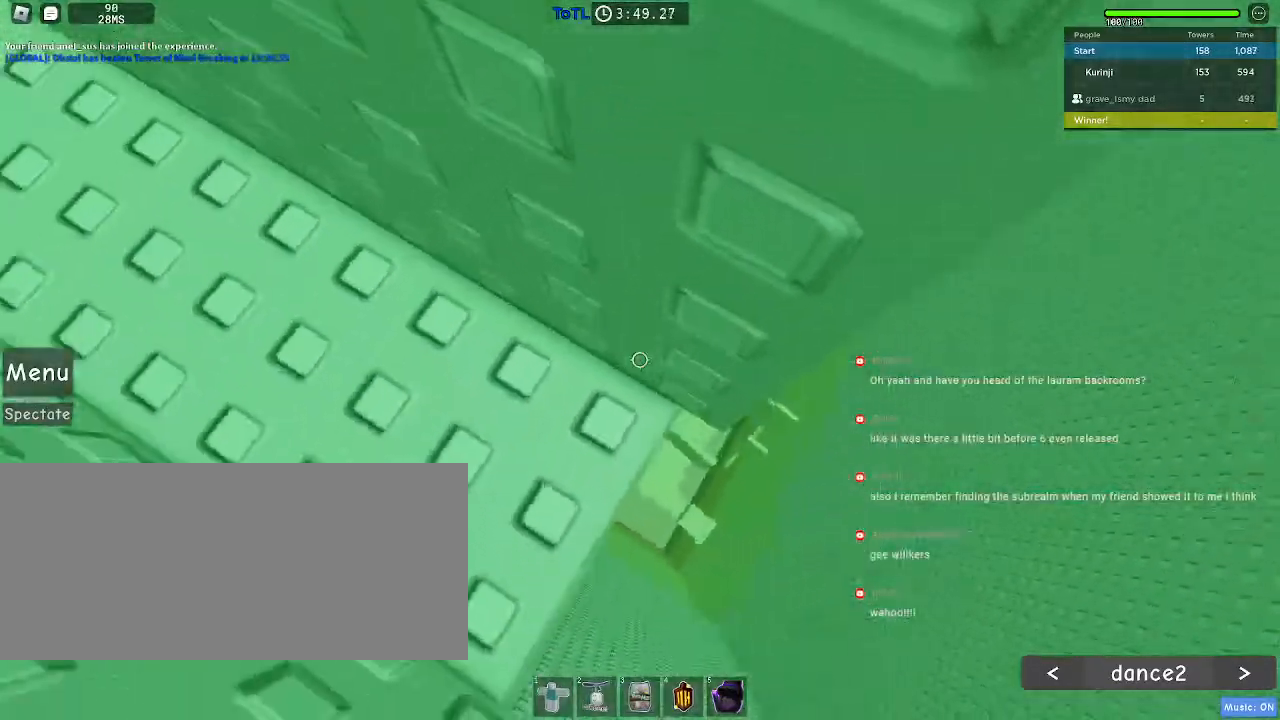
{"keys": ["d", "space"], "mouse": [], "events": [[317, "d", "down"], [417, "space", "down"]]}
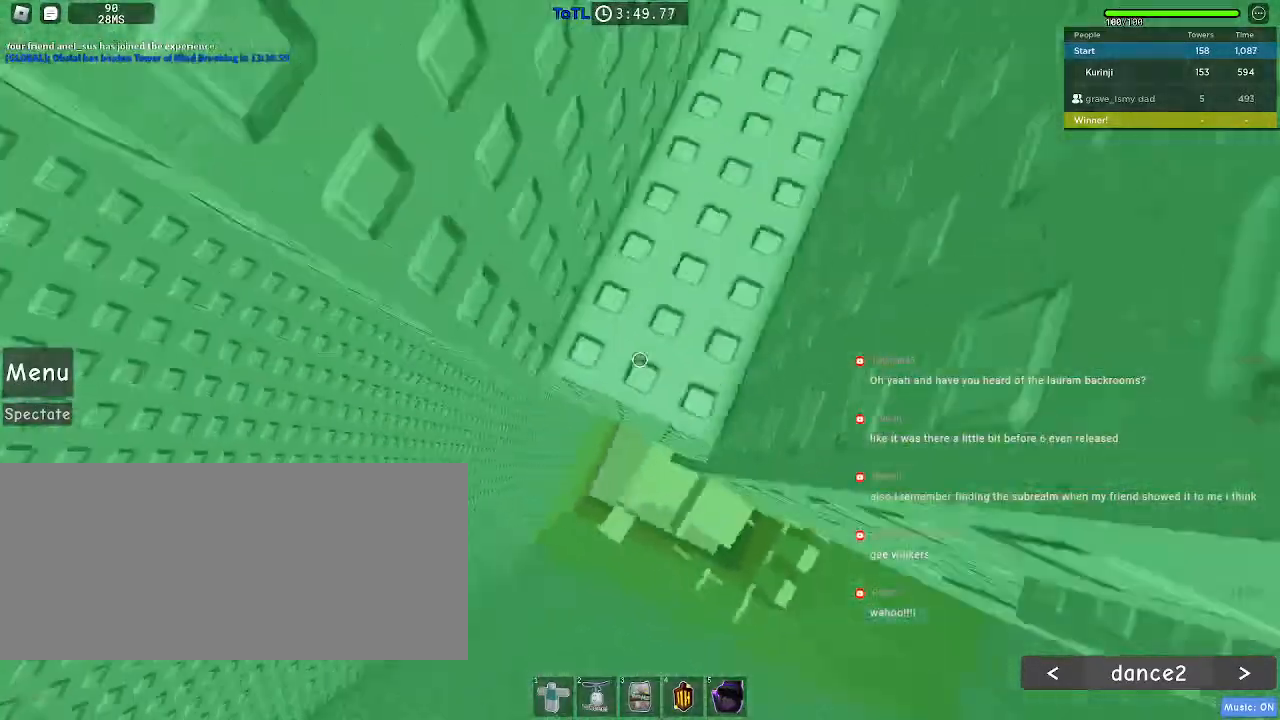
{"keys": ["d"], "mouse": [], "events": [[34, "space", "up"], [234, "w", "down"], [350, "w", "up"], [367, "d", "up"], [484, "d", "down"]]}
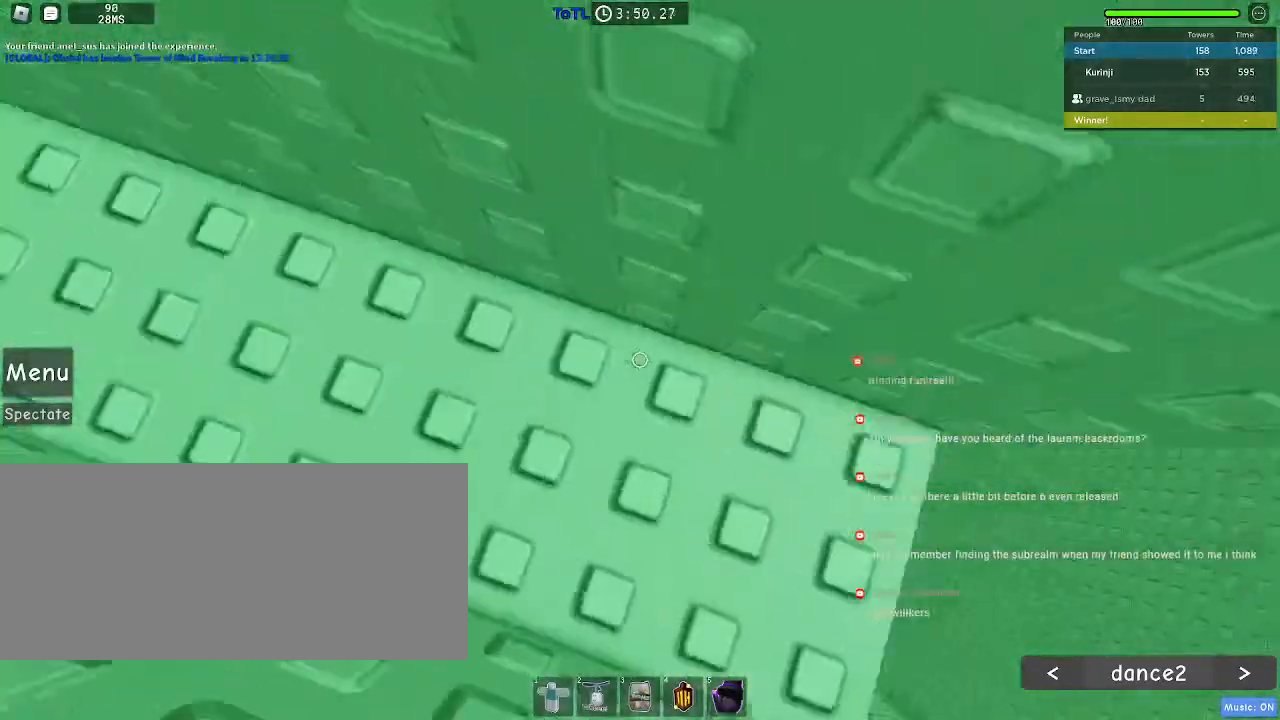
{"keys": [], "mouse": [], "events": [[17, "w", "down"], [150, "d", "up"], [167, "w", "up"], [267, "w", "down"], [417, "w", "up"]]}
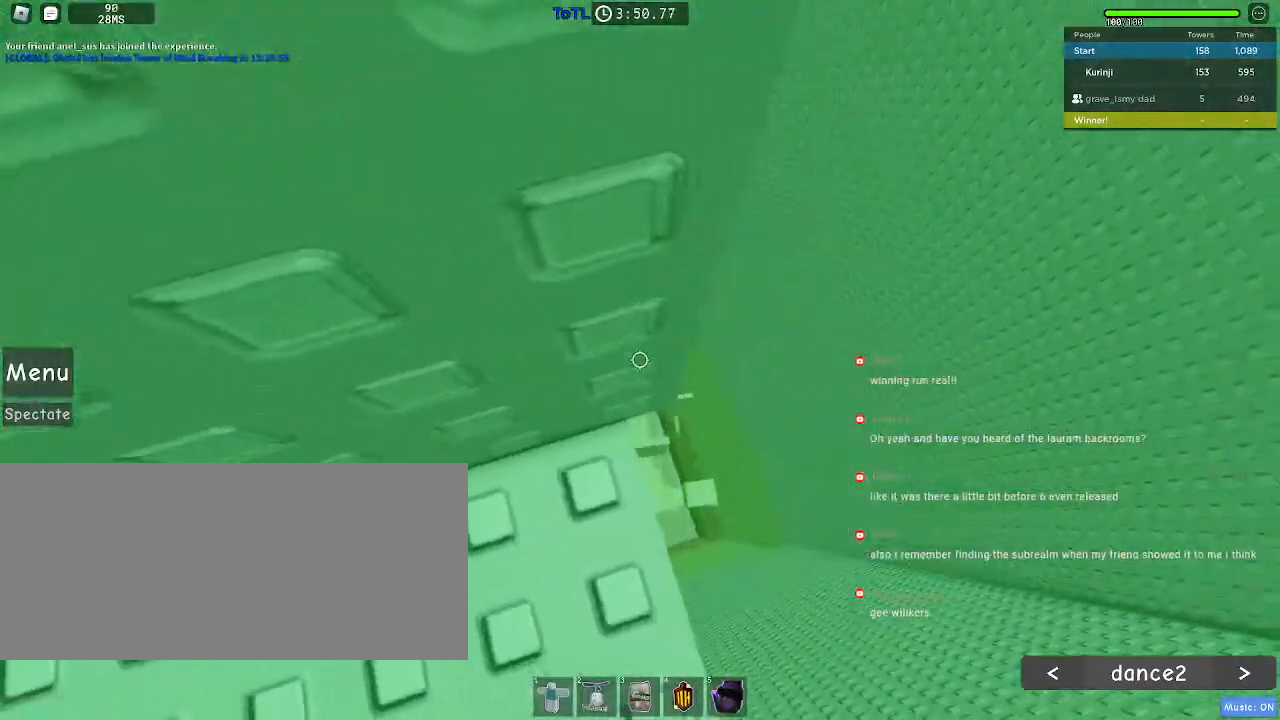
{"keys": [], "mouse": [], "events": [[17, "w", "down"], [100, "w", "up"], [184, "w", "down"], [267, "w", "up"]]}
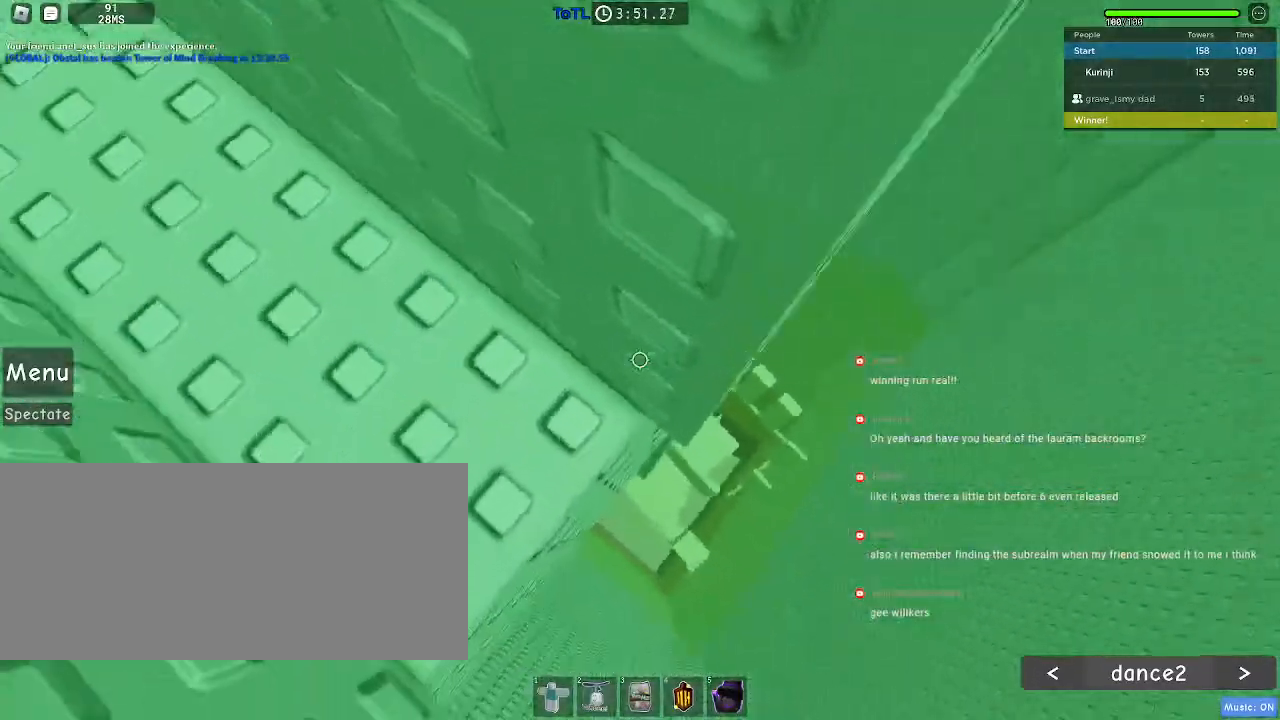
{"keys": ["d"], "mouse": [], "events": [[267, "d", "down"], [367, "space", "down"], [450, "space", "up"]]}
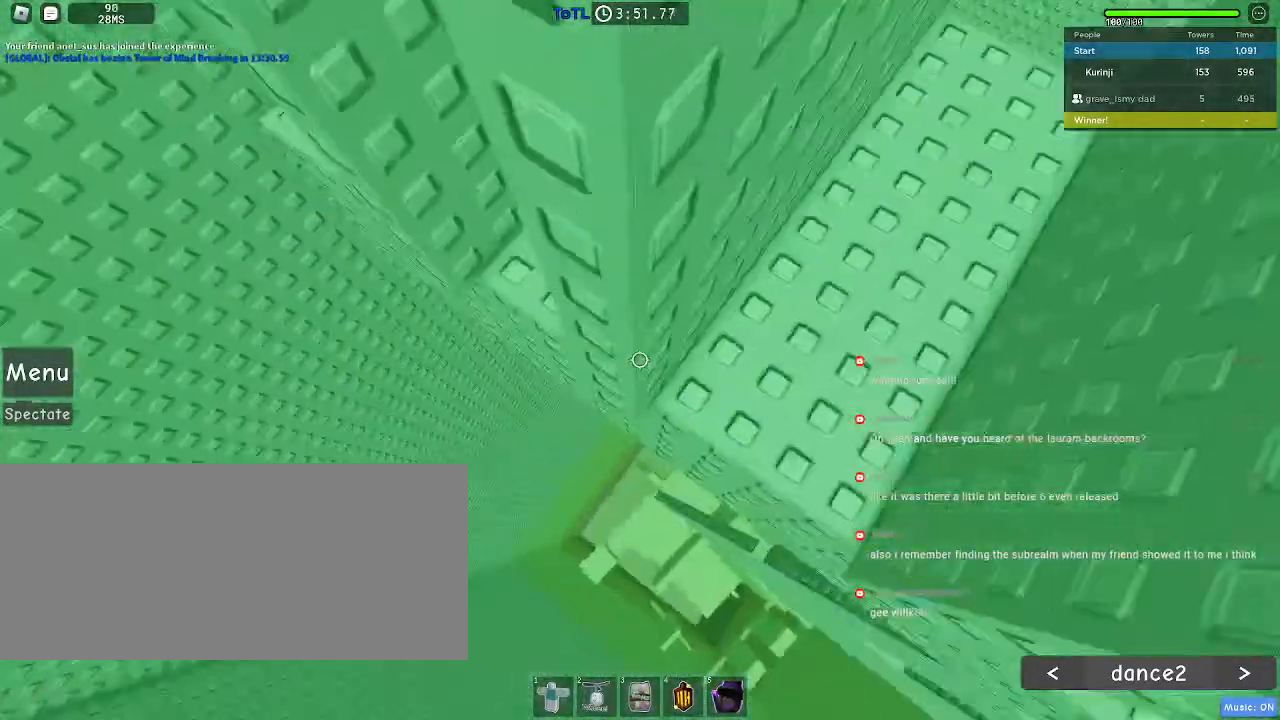
{"keys": ["w"], "mouse": [], "events": [[267, "d", "up"], [417, "w", "down"]]}
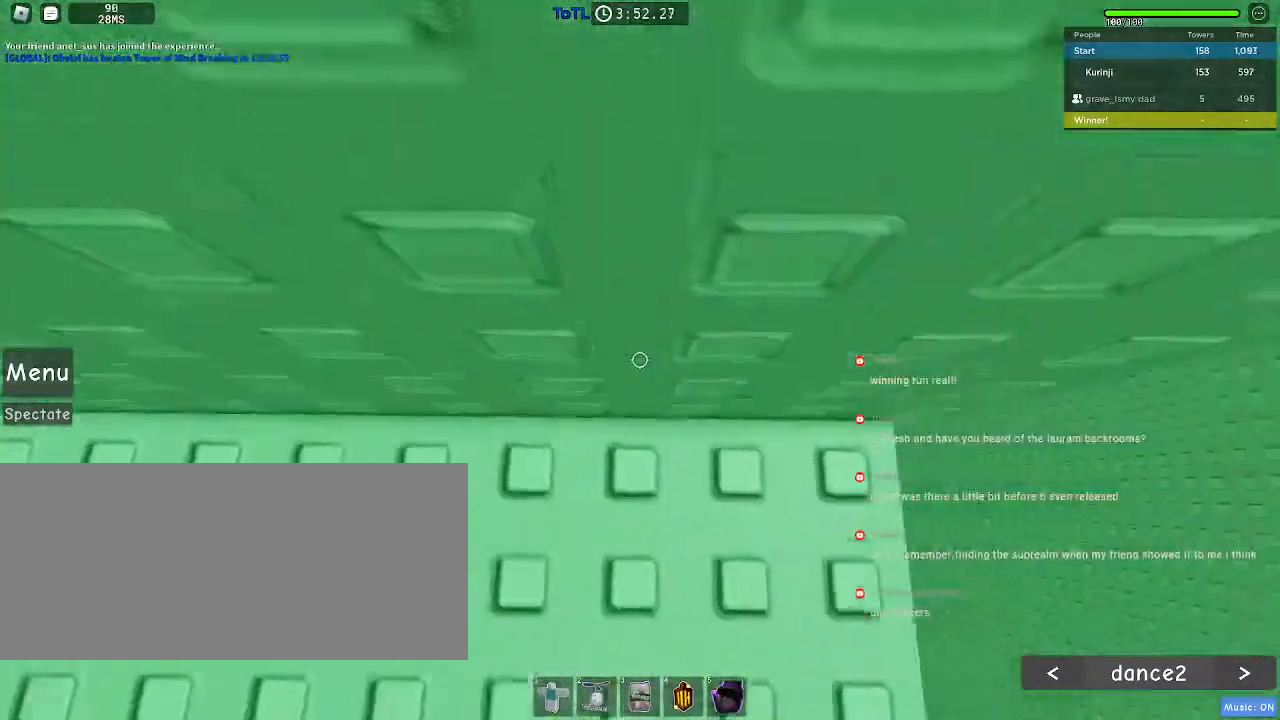
{"keys": ["w"], "mouse": [], "events": []}
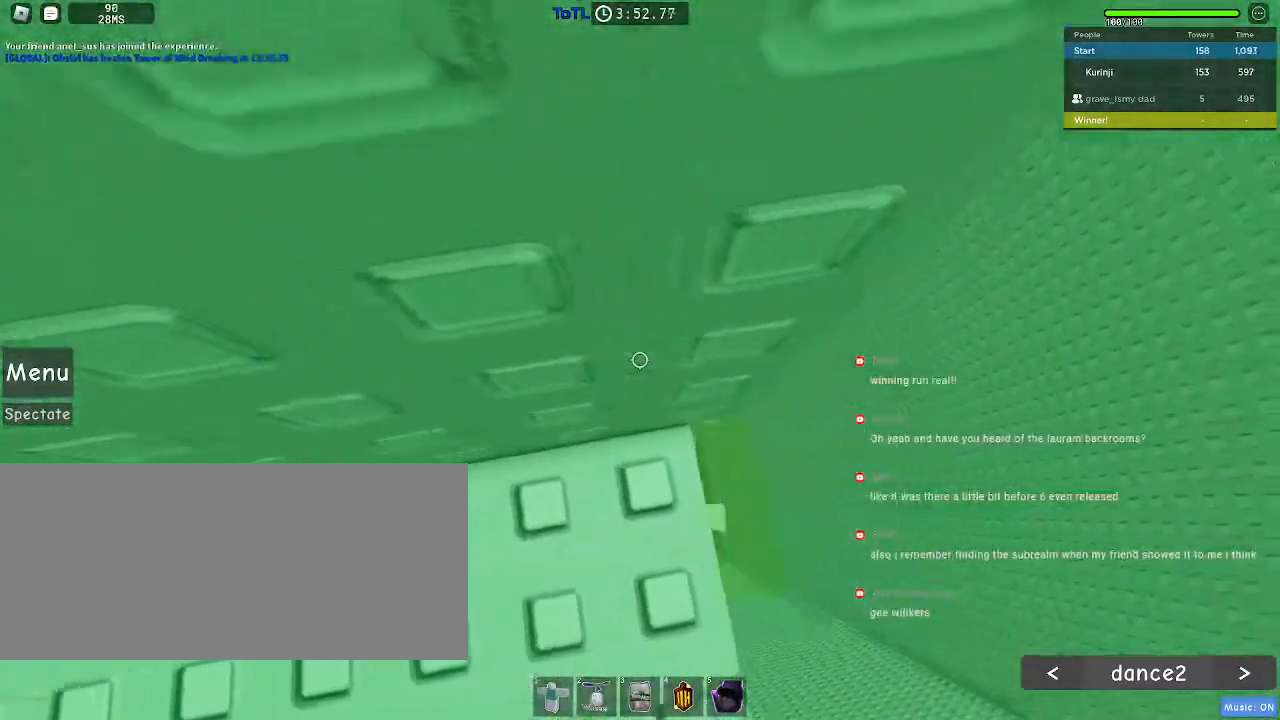
{"keys": [], "mouse": [], "events": [[150, "w", "up"], [234, "w", "down"], [334, "w", "up"]]}
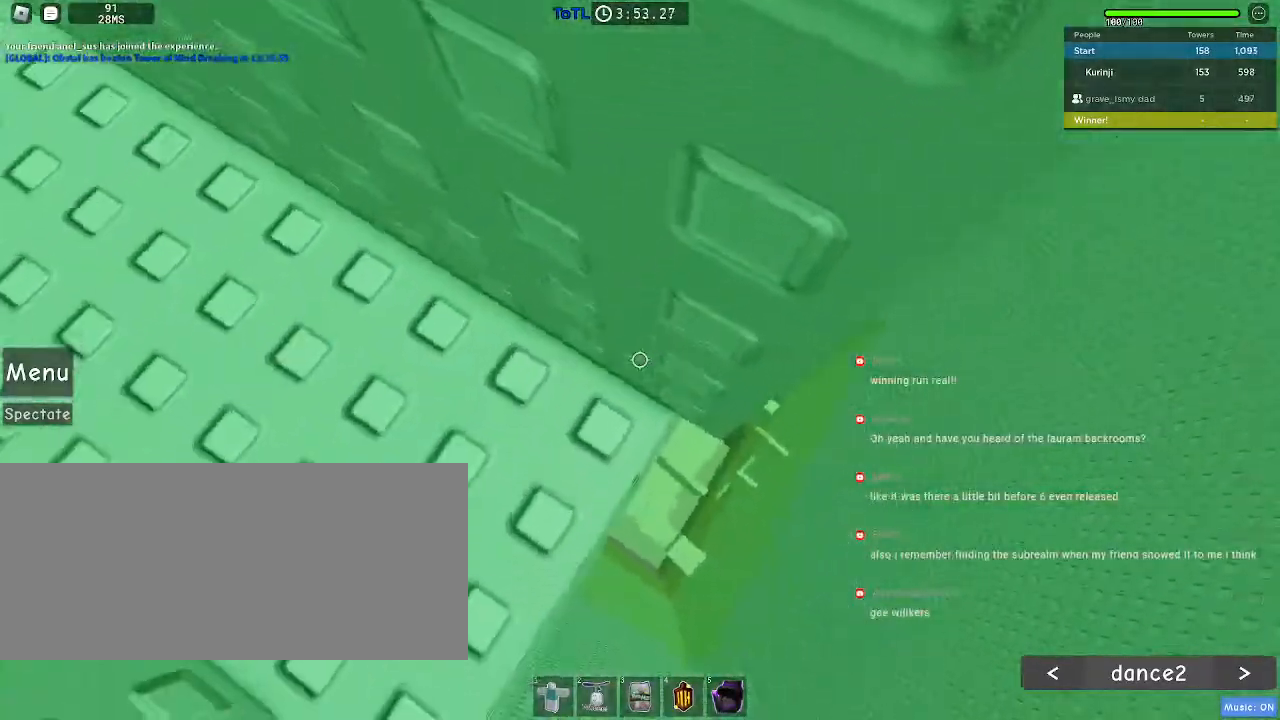
{"keys": ["d"], "mouse": [], "events": [[250, "d", "down"], [367, "space", "down"], [434, "space", "up"]]}
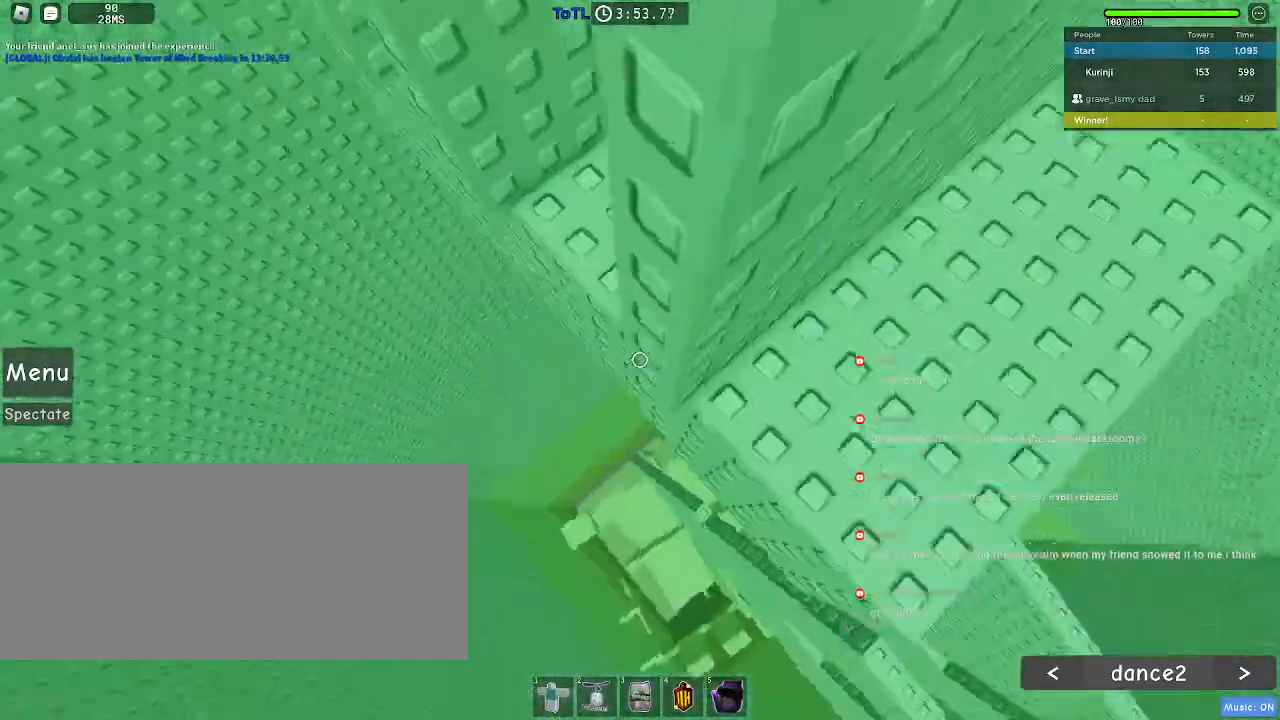
{"keys": [], "mouse": ["wheel"], "events": [[234, "s", "down"], [300, "mouse_wheel", "down"], [384, "d", "up"], [384, "s", "up"]]}
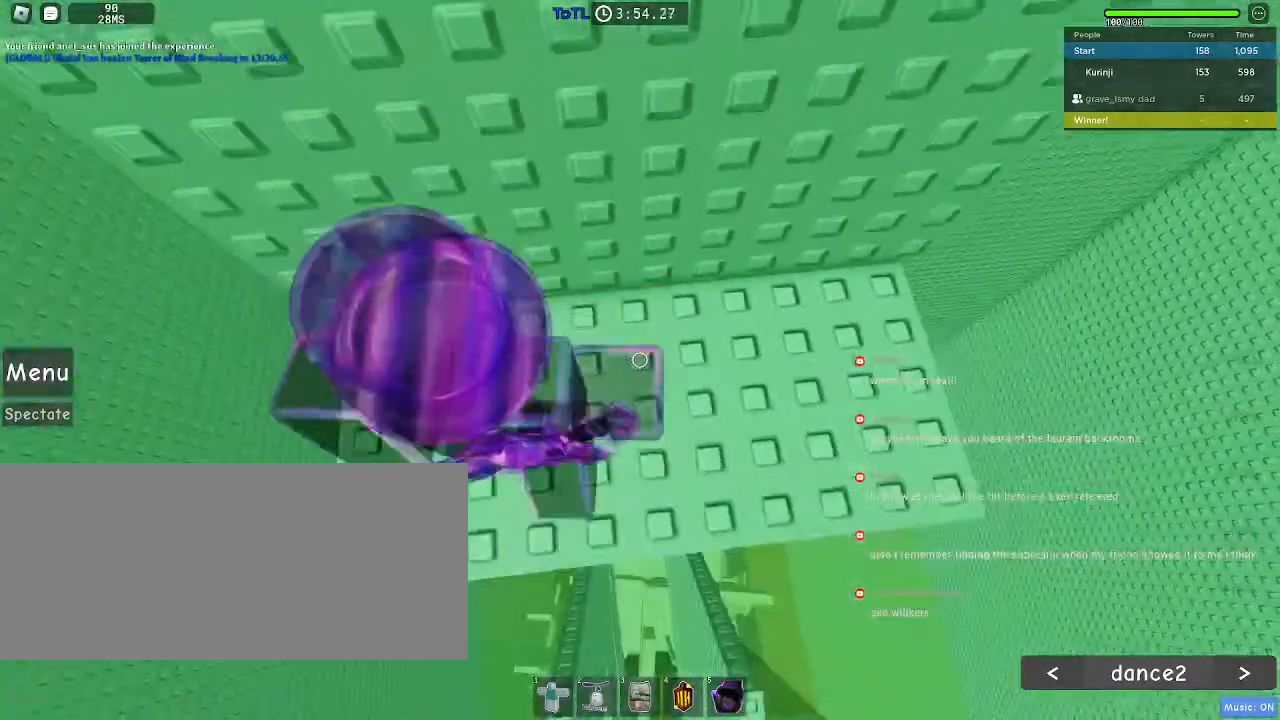
{"keys": [], "mouse": [], "events": [[34, "mouse_wheel", "up"], [167, "s", "down"], [234, "s", "up"]]}
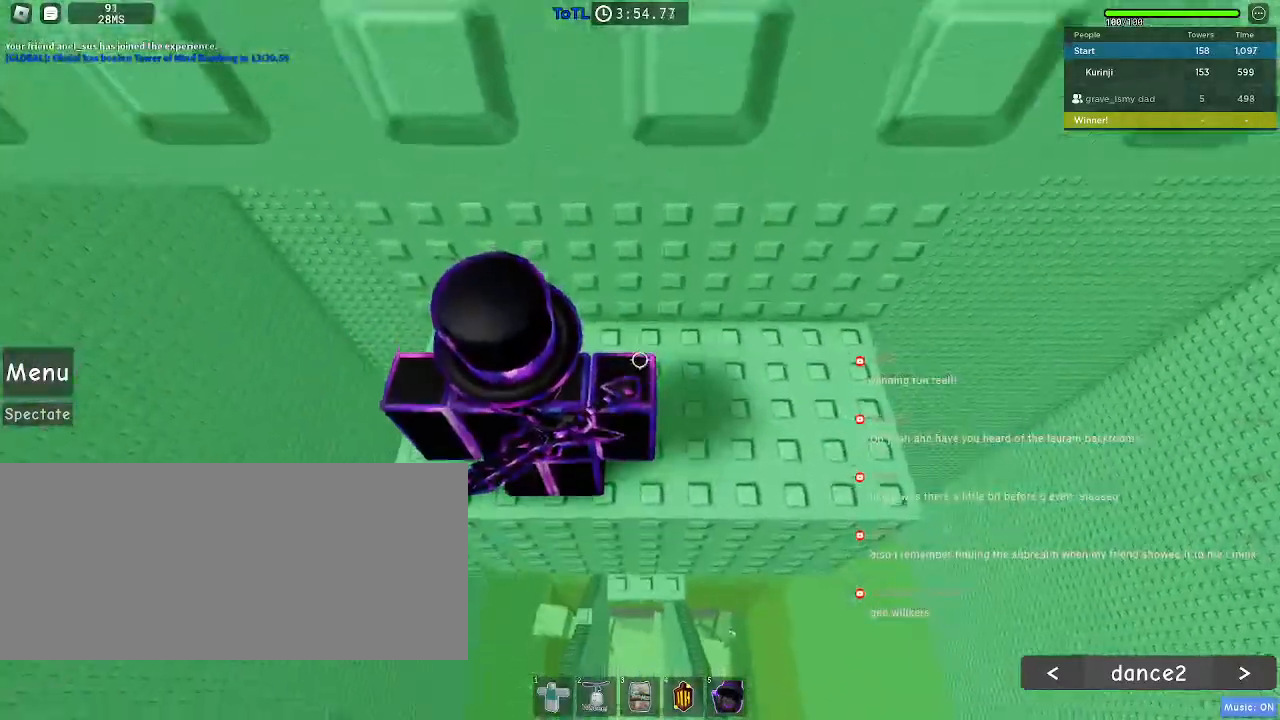
{"keys": ["w"], "mouse": [], "events": [[50, "s", "down"], [184, "space", "down"], [217, "s", "up"], [300, "w", "down"], [334, "space", "up"]]}
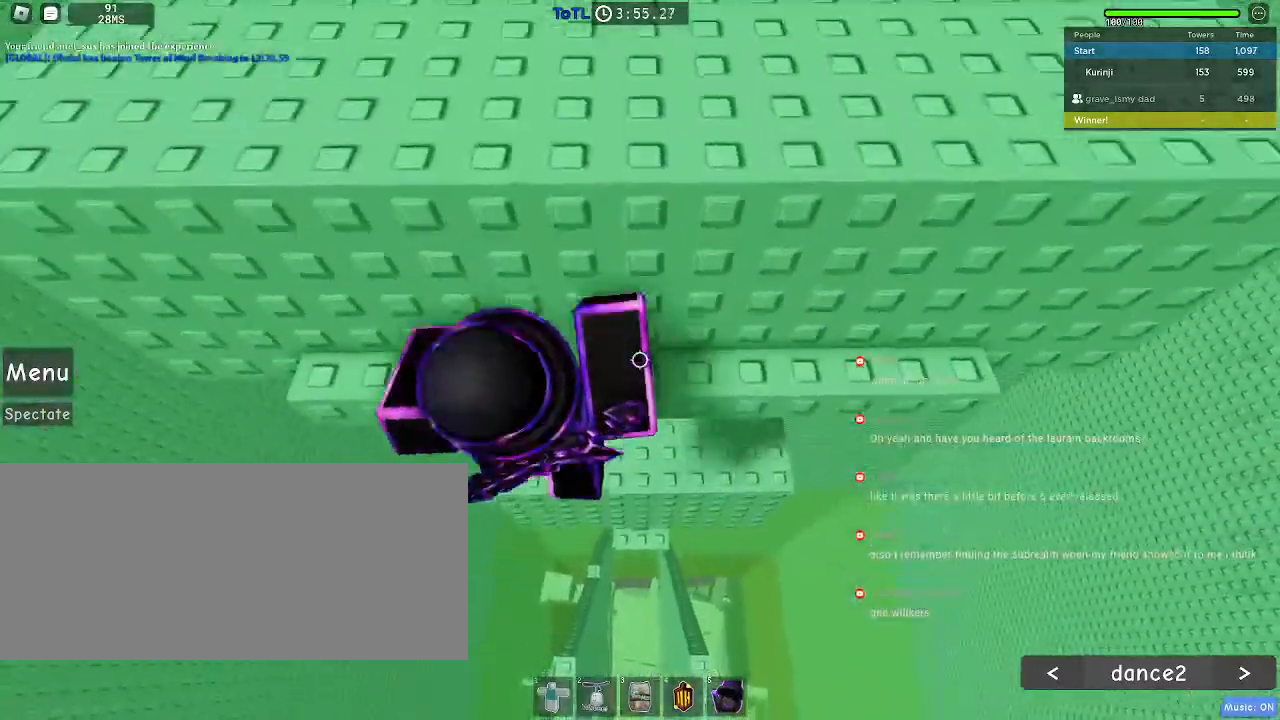
{"keys": ["a", "w"], "mouse": [], "events": [[184, "space", "down"], [300, "space", "up"], [500, "a", "down"]]}
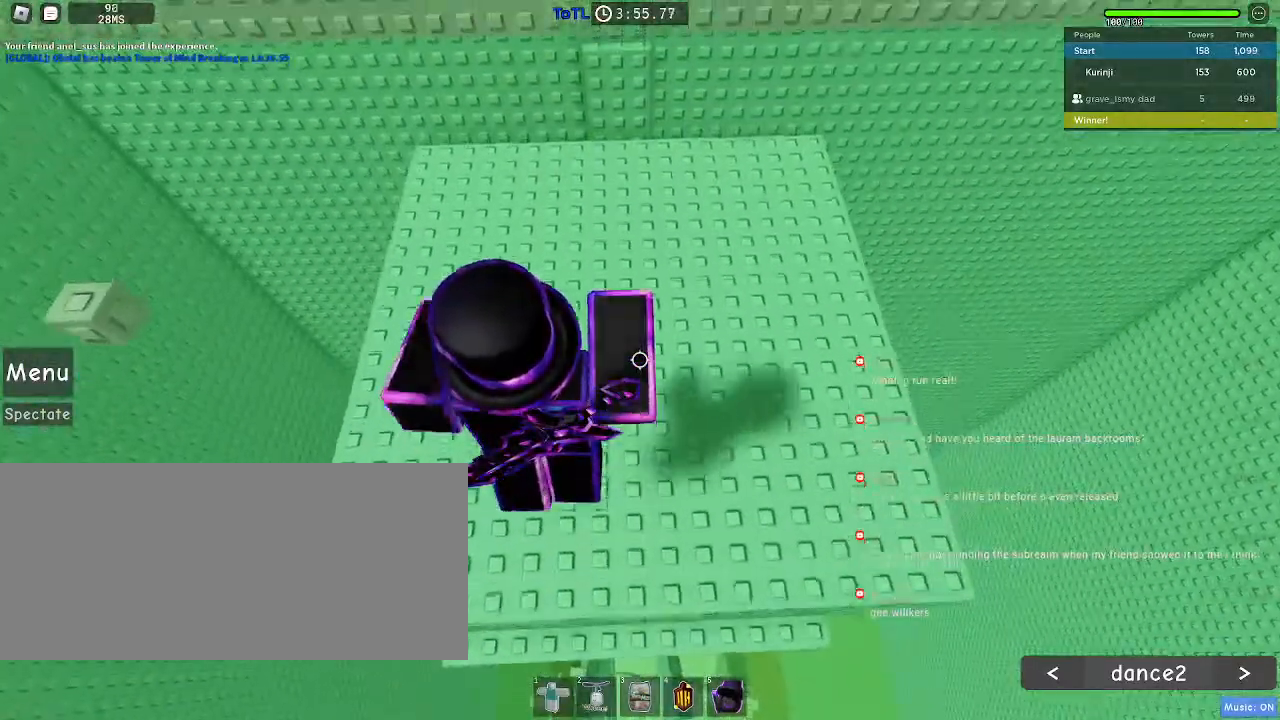
{"keys": [], "mouse": [], "events": [[184, "mouse_wheel", "down"], [200, "a", "up"], [317, "mouse_wheel", "up"], [334, "d", "down"], [400, "d", "up"], [434, "w", "up"]]}
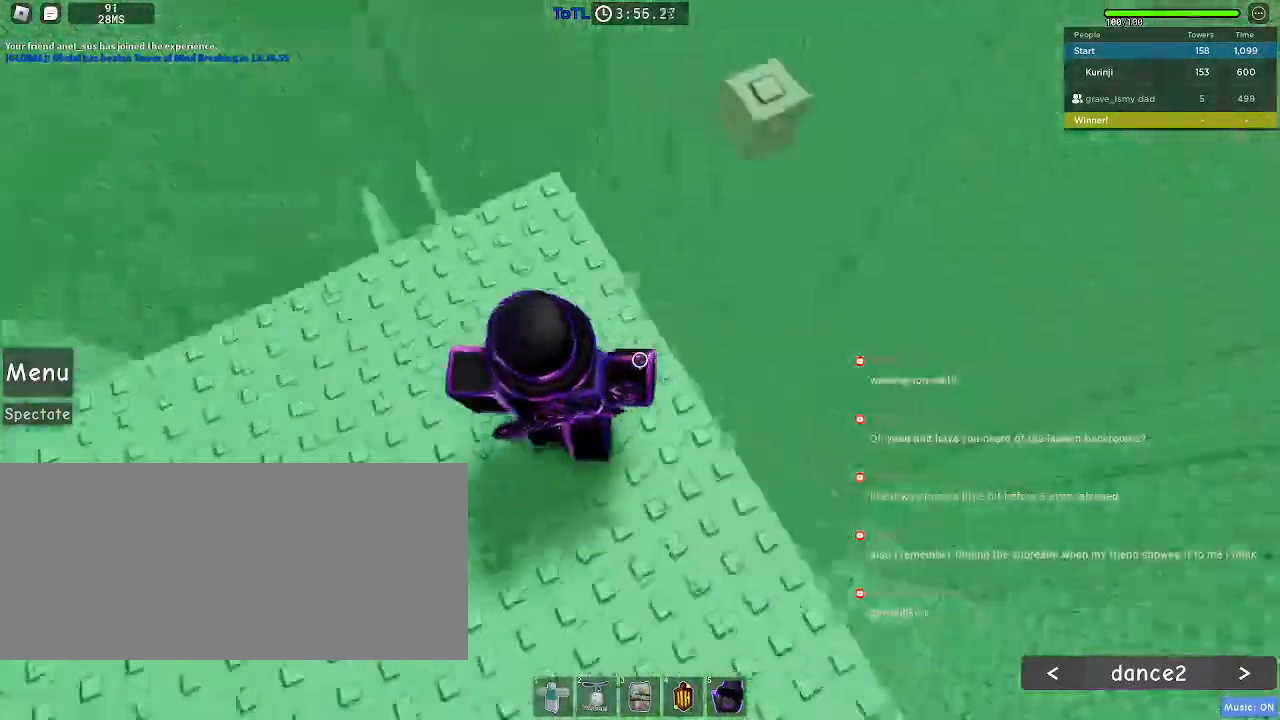
{"keys": ["d"], "mouse": [], "events": [[217, "d", "down"], [250, "space", "down"], [384, "space", "up"]]}
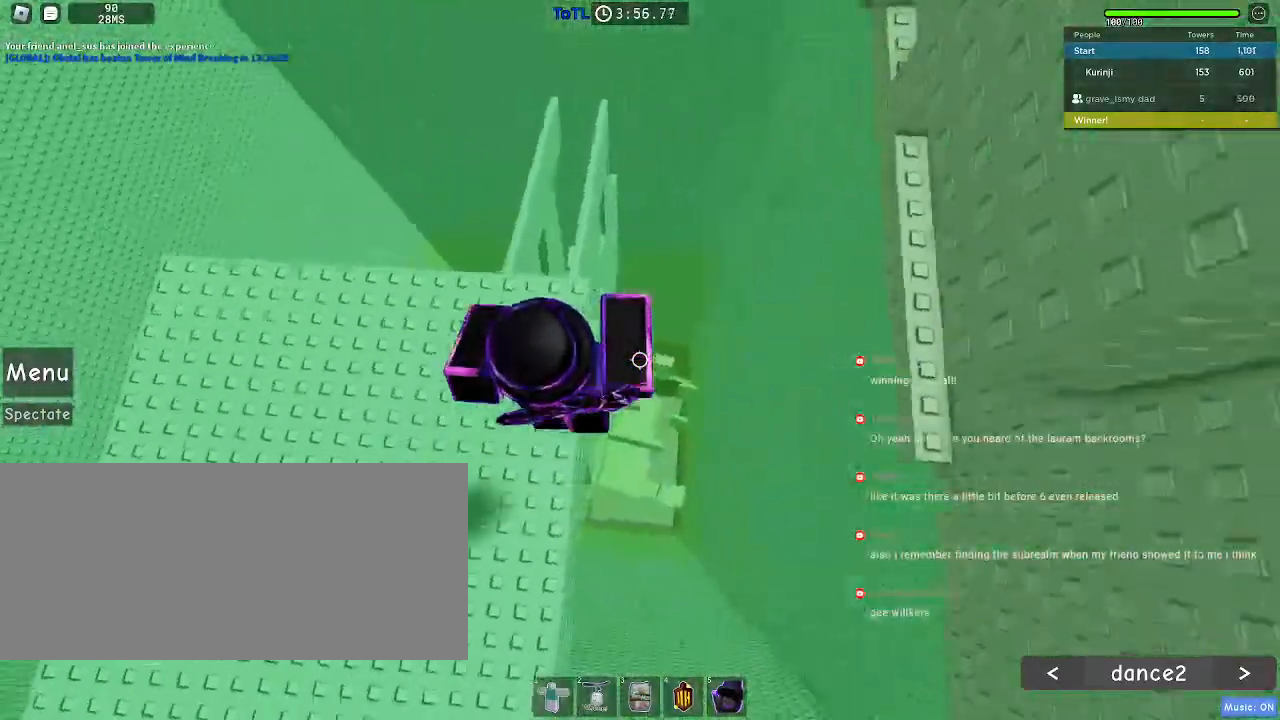
{"keys": ["d"], "mouse": [], "events": [[34, "d", "up"], [200, "d", "down"], [284, "space", "down"], [384, "space", "up"]]}